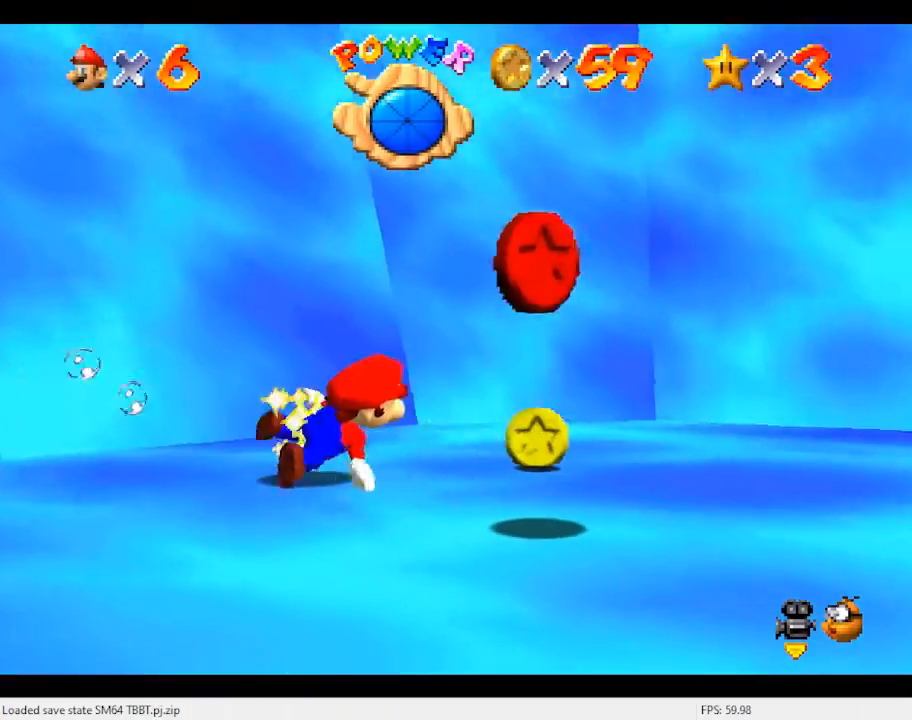
Gameplay with a controller (Nintendo layout); each line is a JSON object with the inputs held at the frame after it. "events" lists button and stick changes between this image and that frame as [ms after this image, input, new state], when the widget could be followed in between. Not read: L3 R3.
{"buttons": ["C_LEFT"], "left_stick": "right", "events": [[433, "C_LEFT", "down"]]}
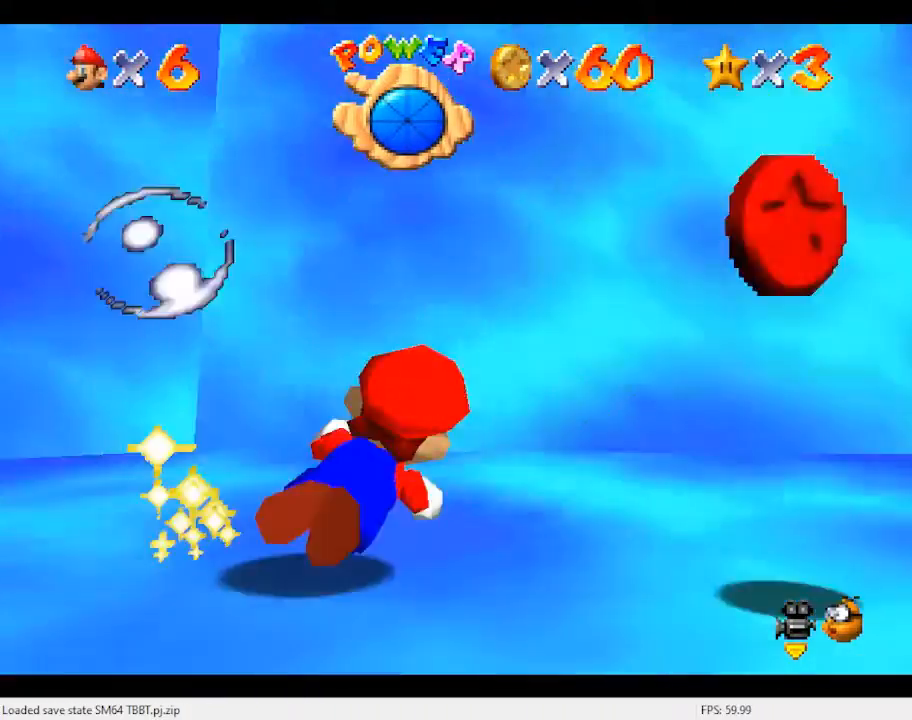
{"buttons": [], "left_stick": "right", "events": [[433, "C_LEFT", "up"]]}
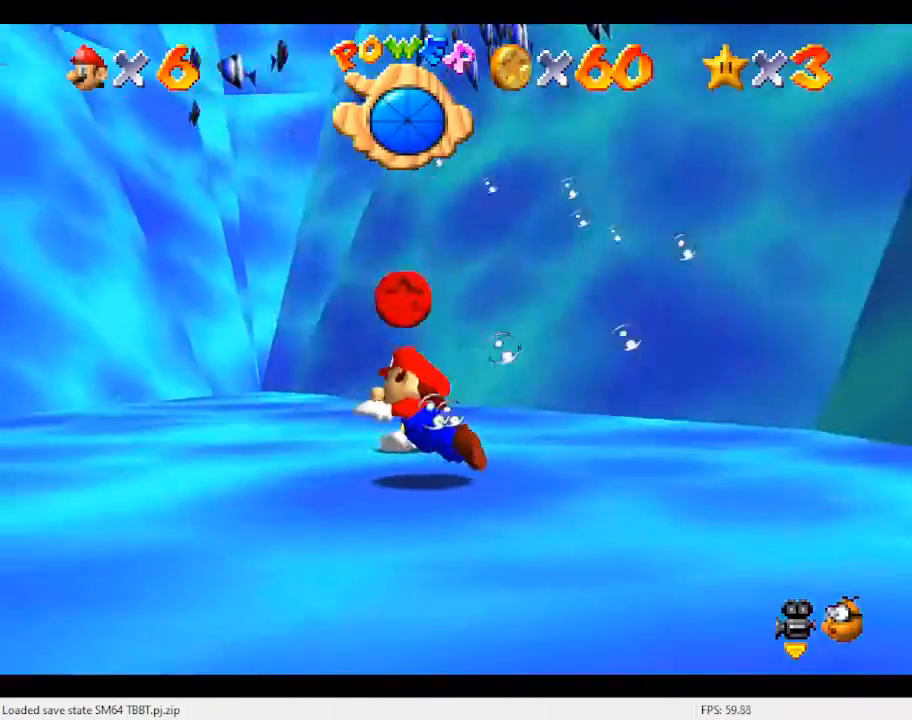
{"buttons": [], "left_stick": "right", "events": [[267, "A", "down"], [500, "A", "up"]]}
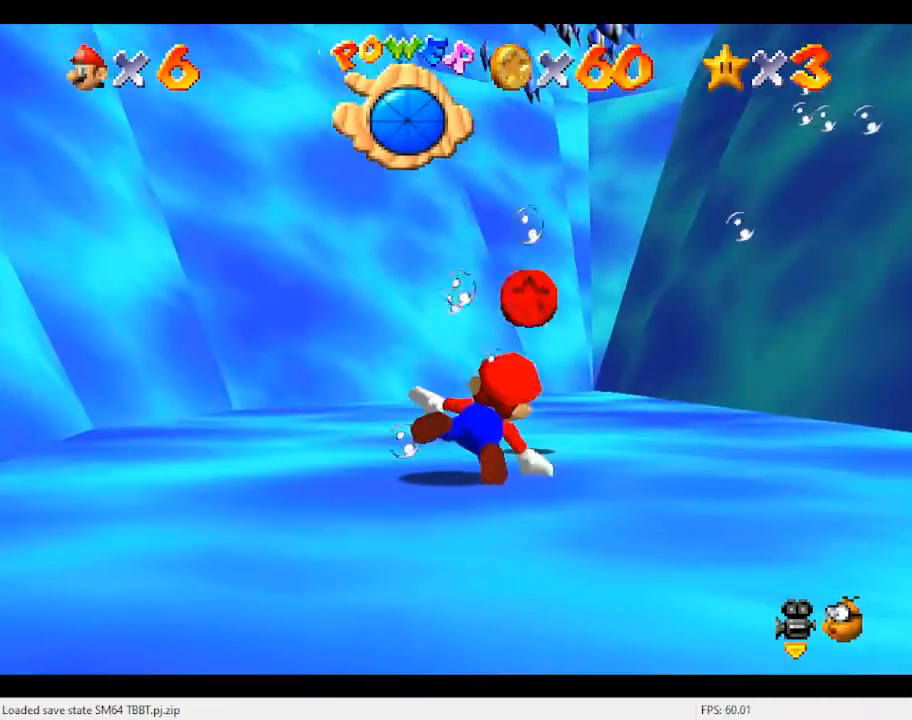
{"buttons": ["A"], "left_stick": "down-left", "events": [[100, "left_stick", "left"], [233, "left_stick", "down-left"], [333, "A", "down"]]}
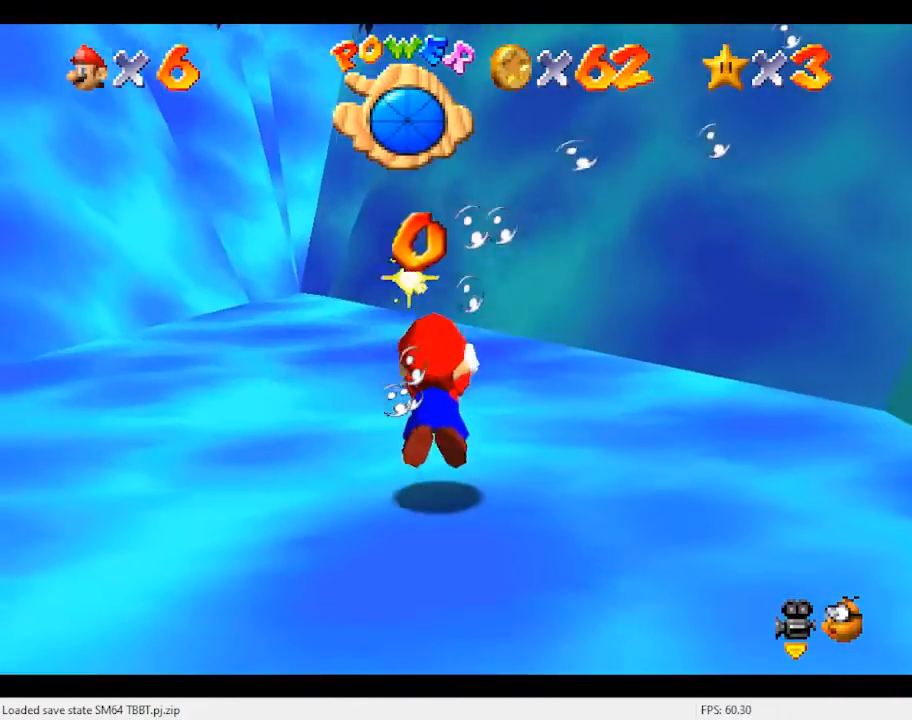
{"buttons": ["A"], "left_stick": "down-left", "events": [[167, "A", "up"], [500, "A", "down"]]}
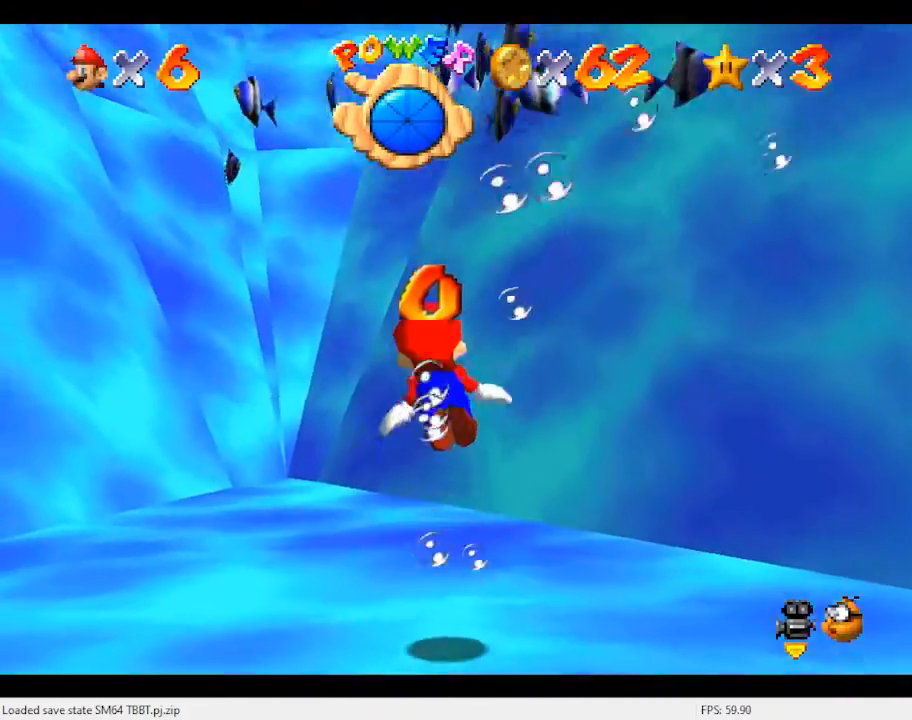
{"buttons": [], "left_stick": "down-left", "events": [[333, "A", "up"]]}
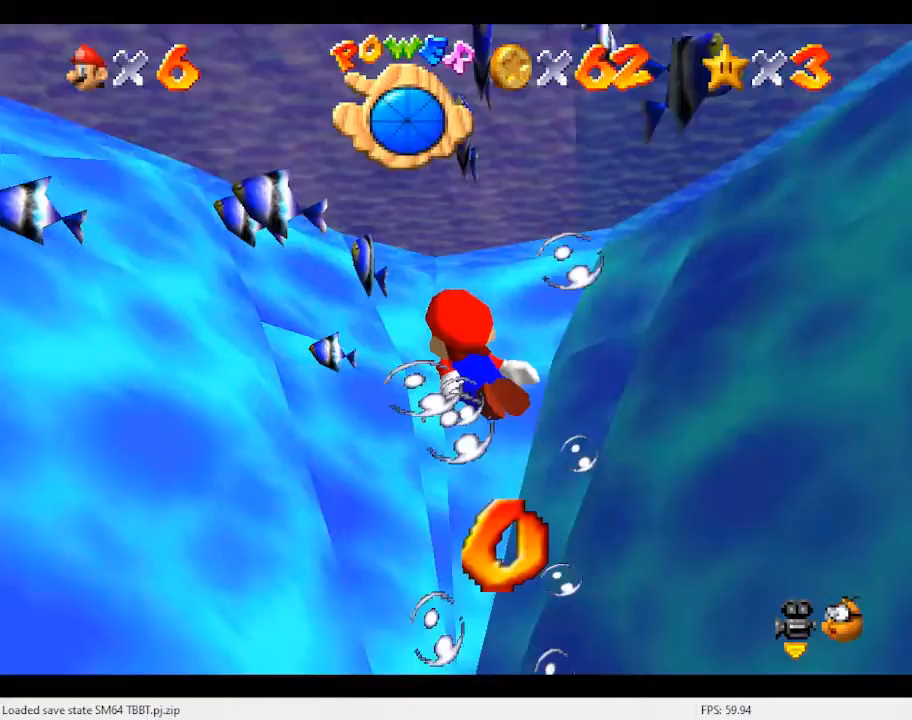
{"buttons": [], "left_stick": "down", "events": [[133, "left_stick", "center"], [200, "A", "down"], [333, "left_stick", "down"], [467, "A", "up"]]}
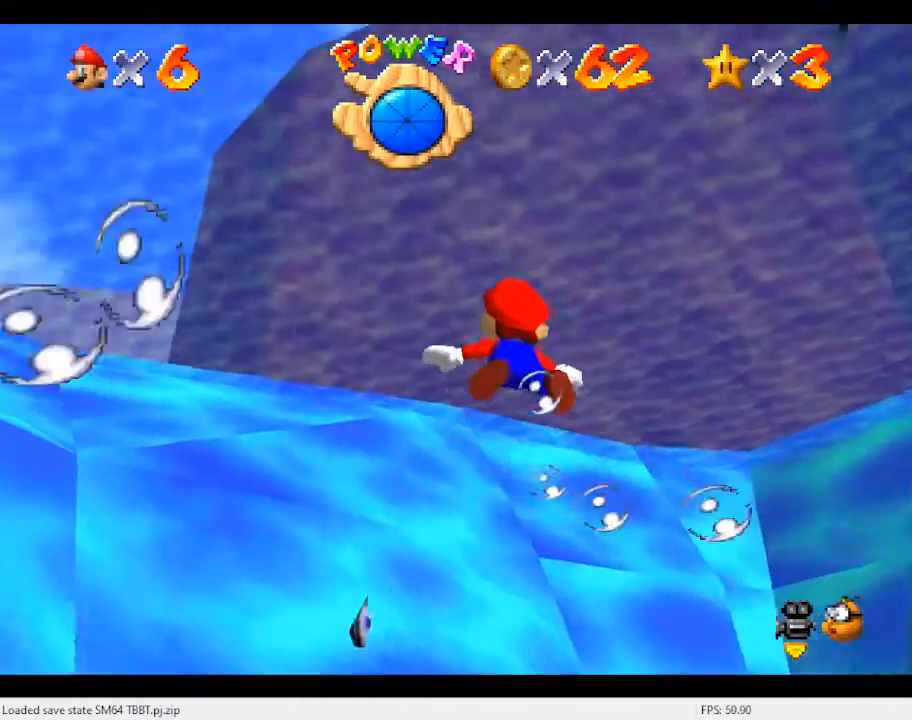
{"buttons": ["A"], "left_stick": "center", "events": [[167, "left_stick", "down-left"], [300, "left_stick", "center"], [367, "A", "down"]]}
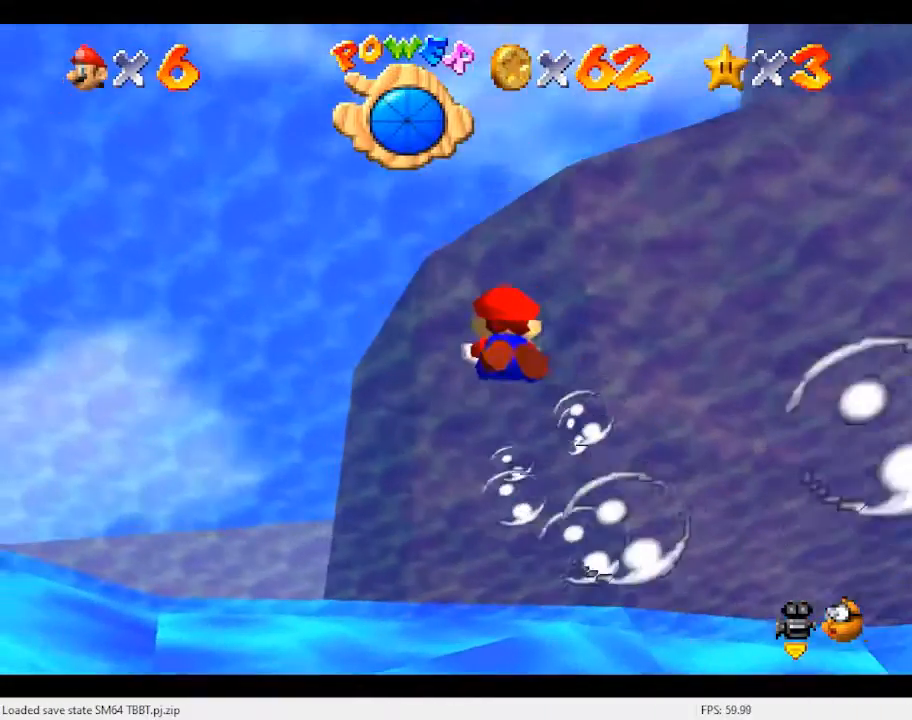
{"buttons": [], "left_stick": "center", "events": [[67, "left_stick", "left"], [133, "A", "up"], [133, "left_stick", "down-left"], [367, "left_stick", "center"]]}
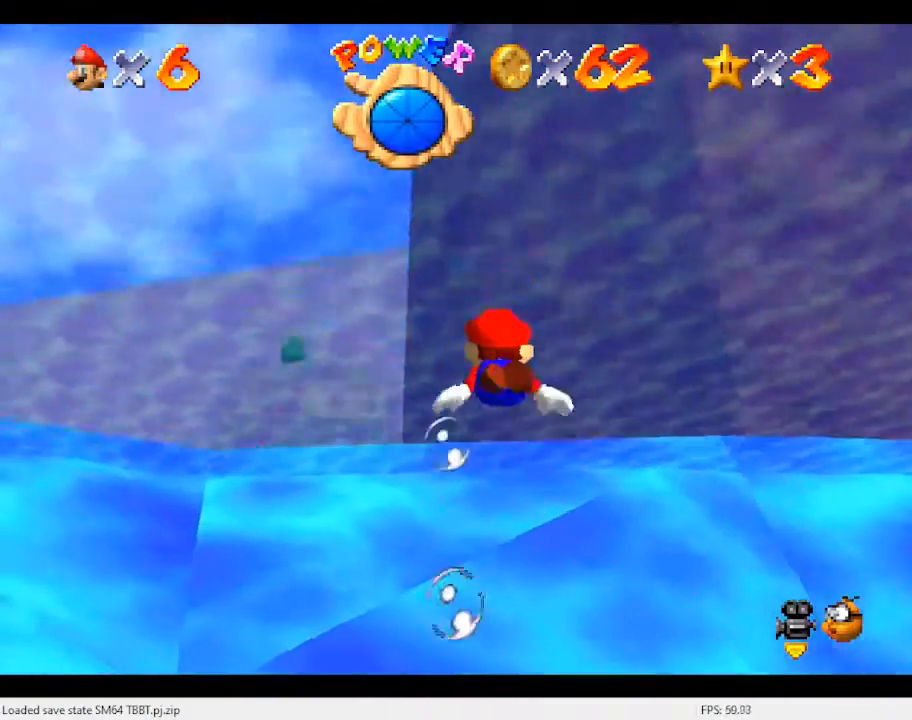
{"buttons": [], "left_stick": "center", "events": [[33, "A", "down"], [167, "left_stick", "left"], [300, "A", "up"], [467, "left_stick", "center"]]}
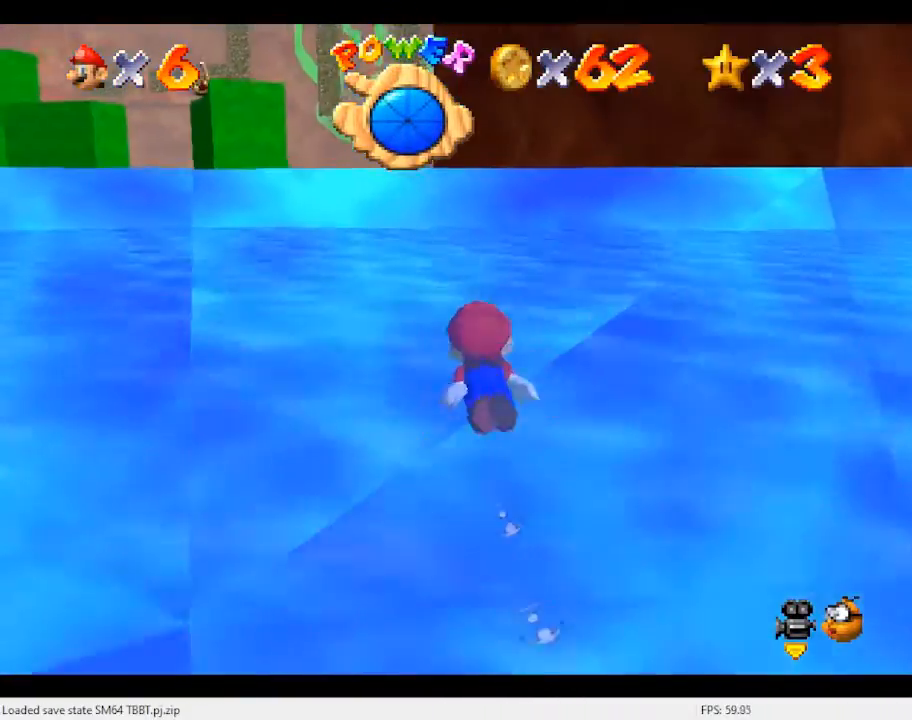
{"buttons": [], "left_stick": "center", "events": [[167, "A", "down"], [500, "A", "up"]]}
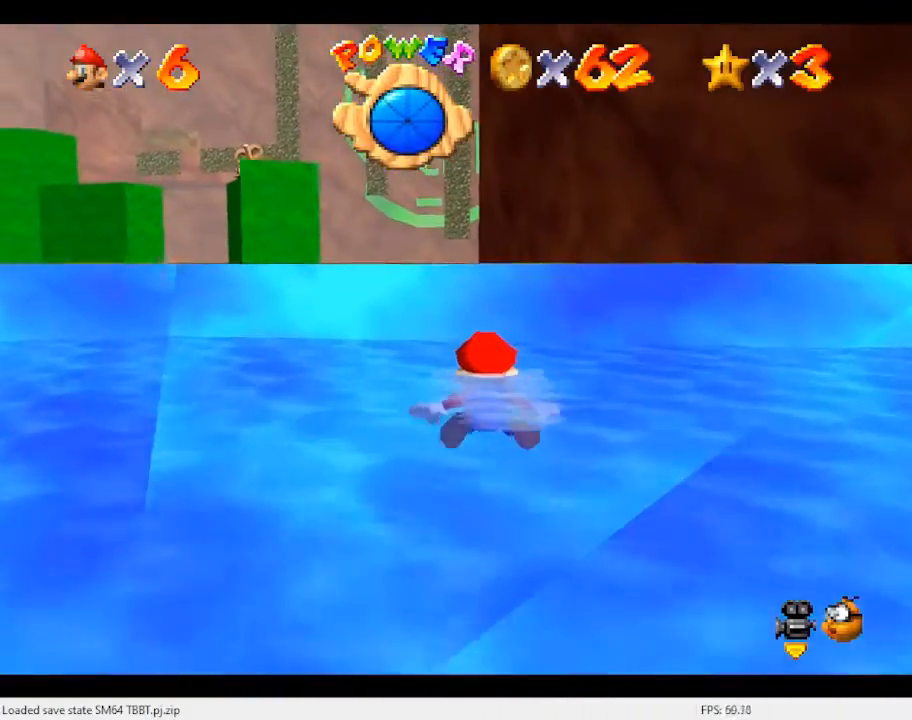
{"buttons": ["A"], "left_stick": "up", "events": [[333, "A", "down"], [500, "left_stick", "up"]]}
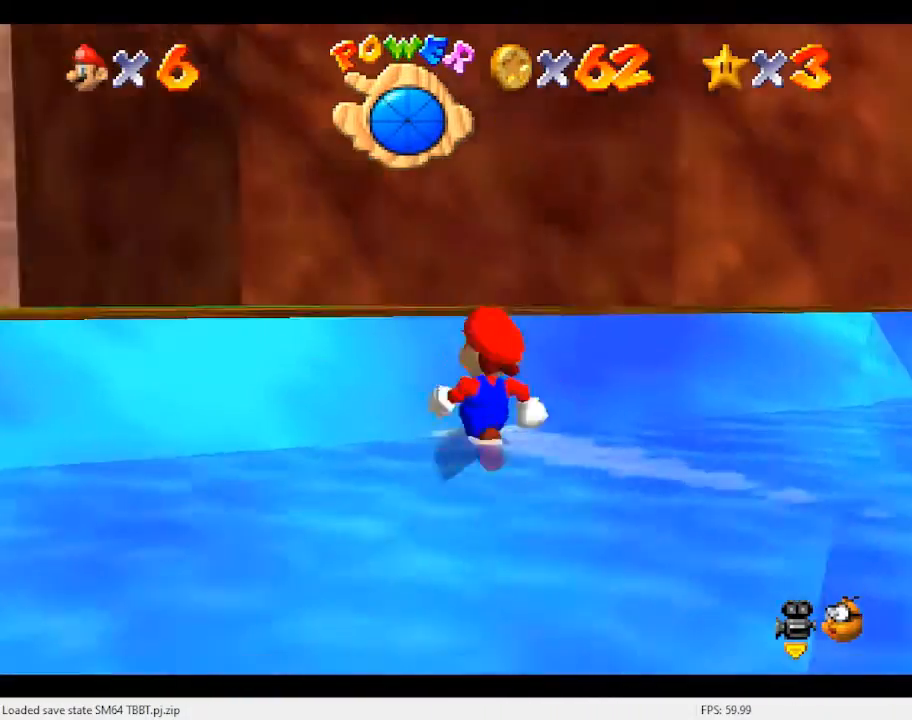
{"buttons": [], "left_stick": "up-left", "events": [[200, "A", "up"], [267, "left_stick", "up-left"]]}
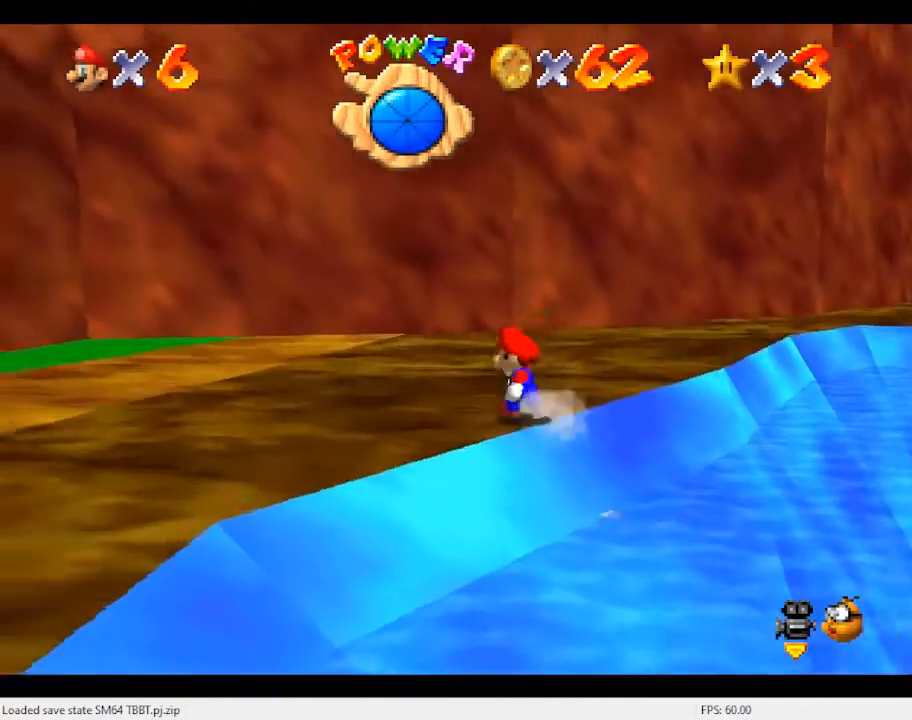
{"buttons": [], "left_stick": "center", "events": [[100, "C_RIGHT", "down"], [167, "C_RIGHT", "up"], [233, "C_RIGHT", "down"], [233, "left_stick", "center"], [367, "C_RIGHT", "up"]]}
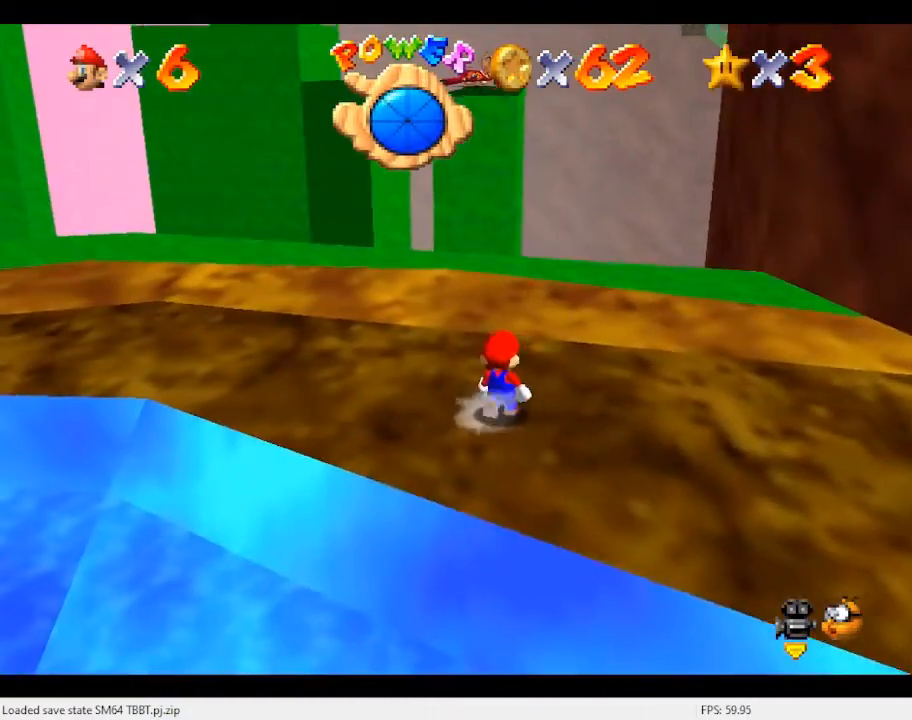
{"buttons": [], "left_stick": "up", "events": [[33, "left_stick", "up"]]}
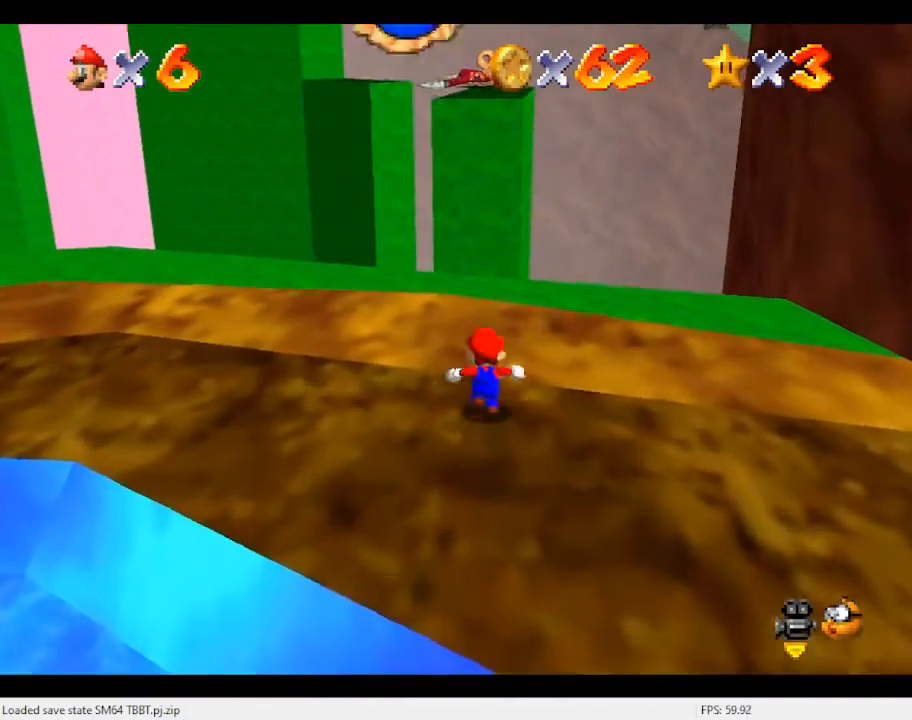
{"buttons": ["A"], "left_stick": "center", "events": [[200, "left_stick", "center"], [467, "A", "down"]]}
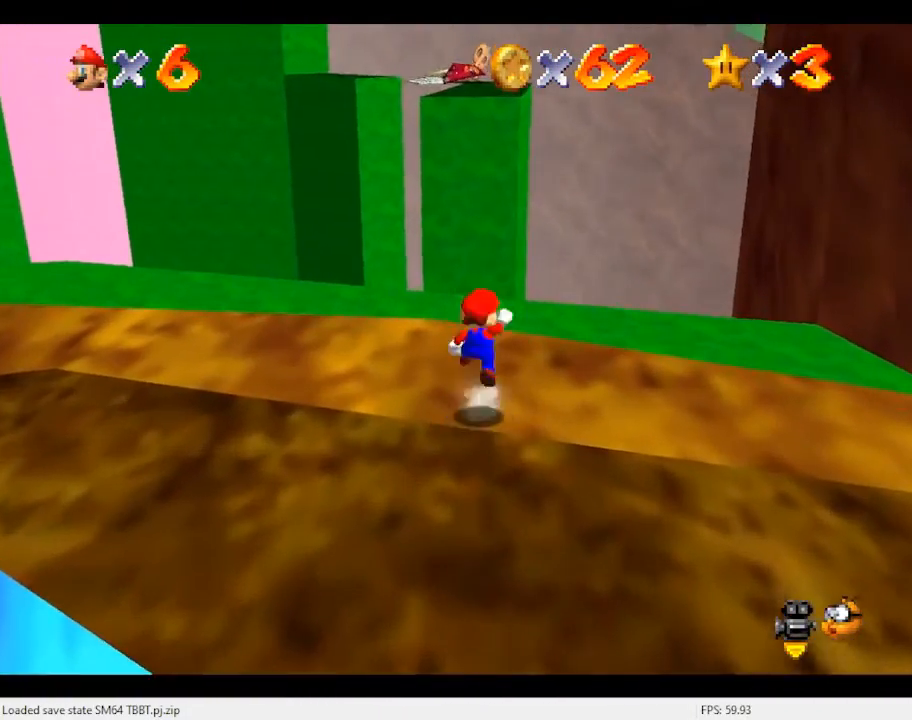
{"buttons": [], "left_stick": "center", "events": [[33, "left_stick", "down-right"], [100, "A", "up"], [200, "left_stick", "right"], [333, "left_stick", "center"]]}
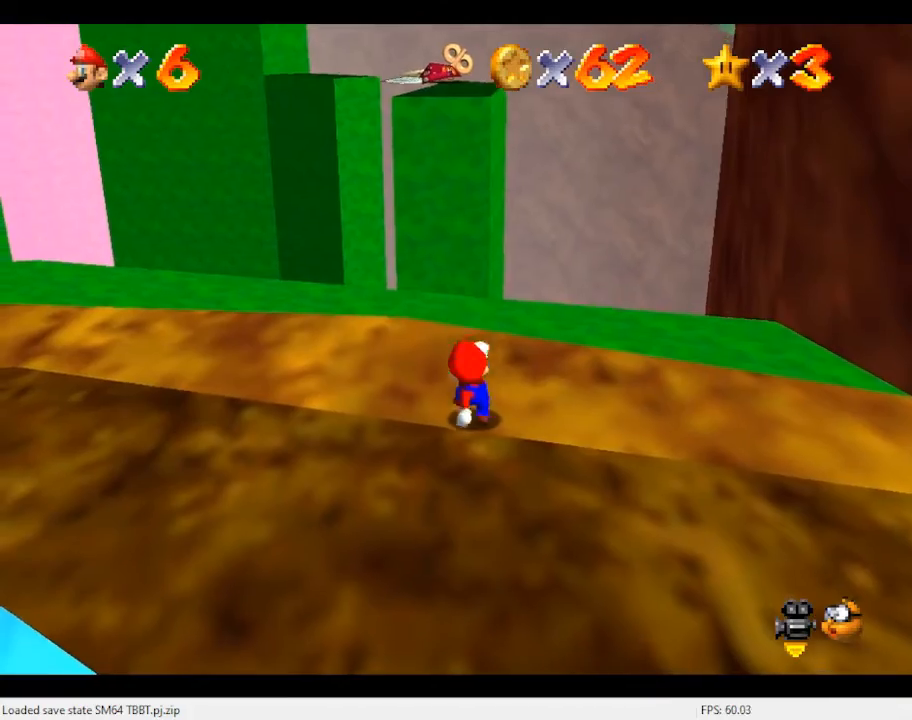
{"buttons": [], "left_stick": "up", "events": [[67, "A", "down"], [100, "B", "down"], [133, "left_stick", "up"], [233, "A", "up"], [233, "B", "up"]]}
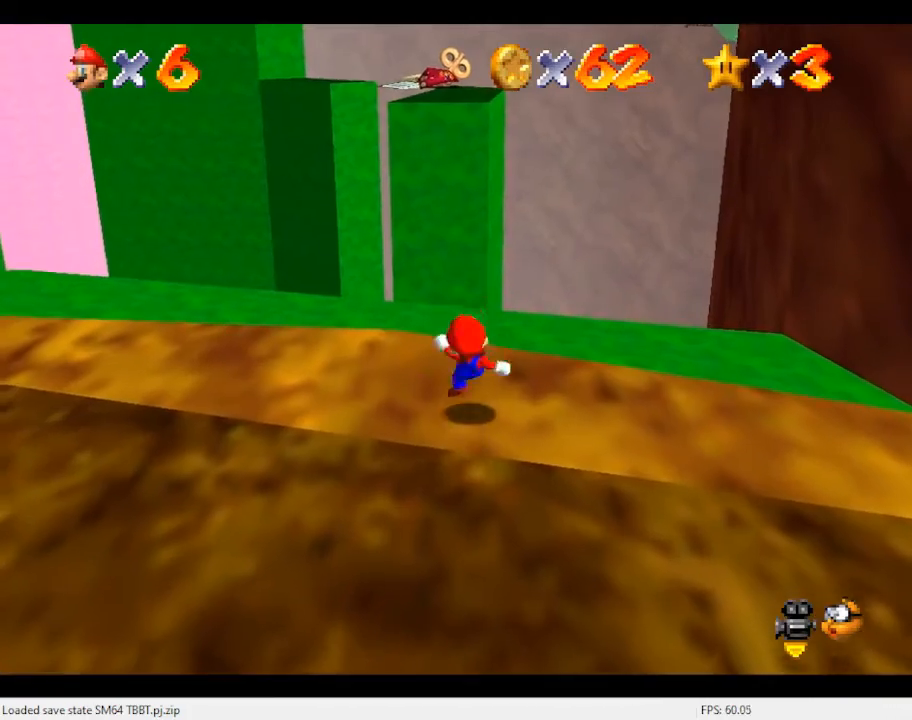
{"buttons": [], "left_stick": "up-left", "events": [[33, "A", "down"], [200, "A", "up"], [300, "left_stick", "up-left"]]}
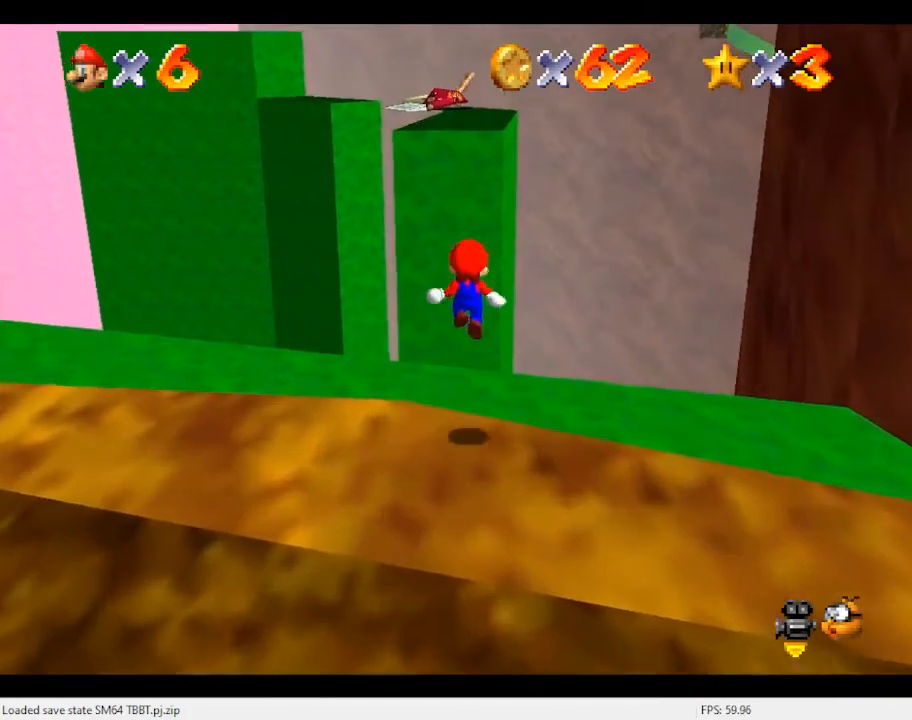
{"buttons": ["A", "B"], "left_stick": "up", "events": [[33, "left_stick", "up"], [267, "A", "down"], [500, "B", "down"]]}
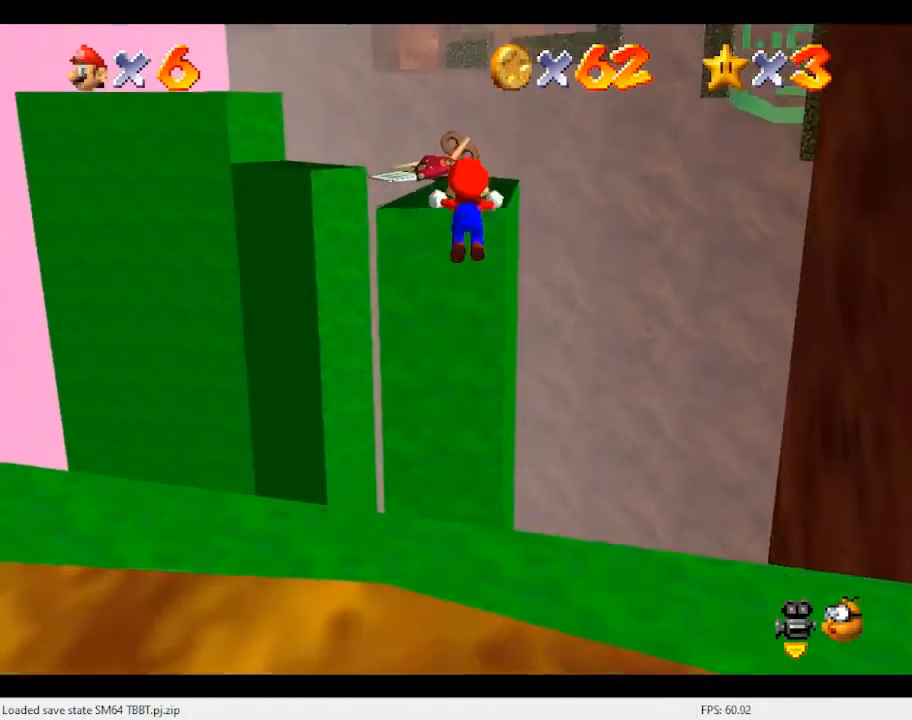
{"buttons": [], "left_stick": "up", "events": [[133, "B", "up"], [167, "A", "up"]]}
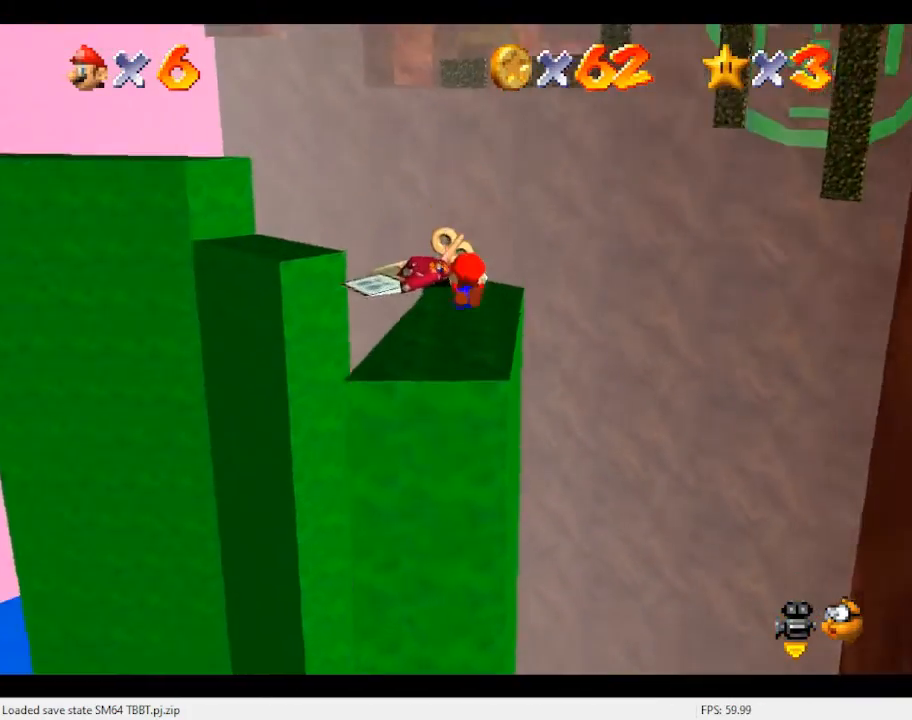
{"buttons": [], "left_stick": "down", "events": [[67, "left_stick", "down"], [233, "A", "down"], [267, "B", "down"], [367, "B", "up"], [400, "A", "up"]]}
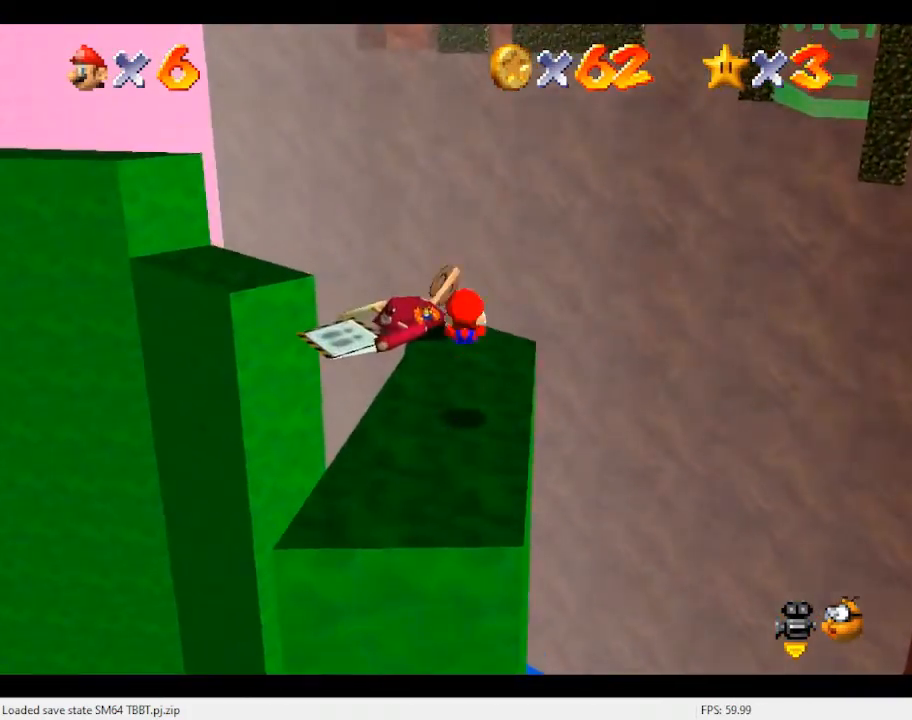
{"buttons": [], "left_stick": "left", "events": [[33, "C_RIGHT", "down"], [133, "C_RIGHT", "up"], [167, "left_stick", "center"], [367, "A", "down"], [433, "left_stick", "left"], [467, "A", "up"]]}
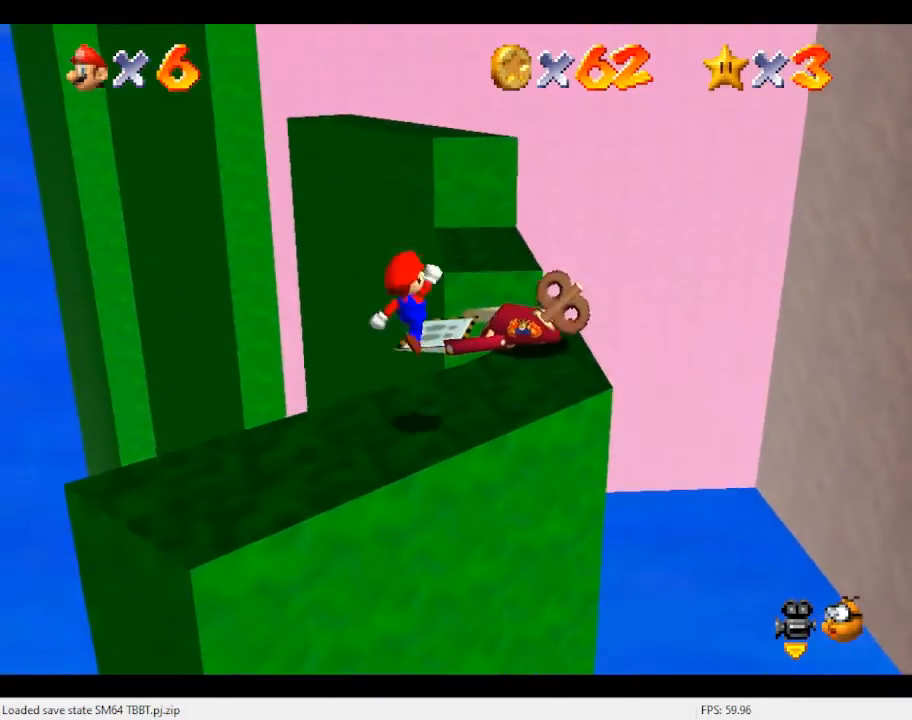
{"buttons": [], "left_stick": "center", "events": [[100, "left_stick", "down-left"], [300, "left_stick", "down"], [400, "left_stick", "center"]]}
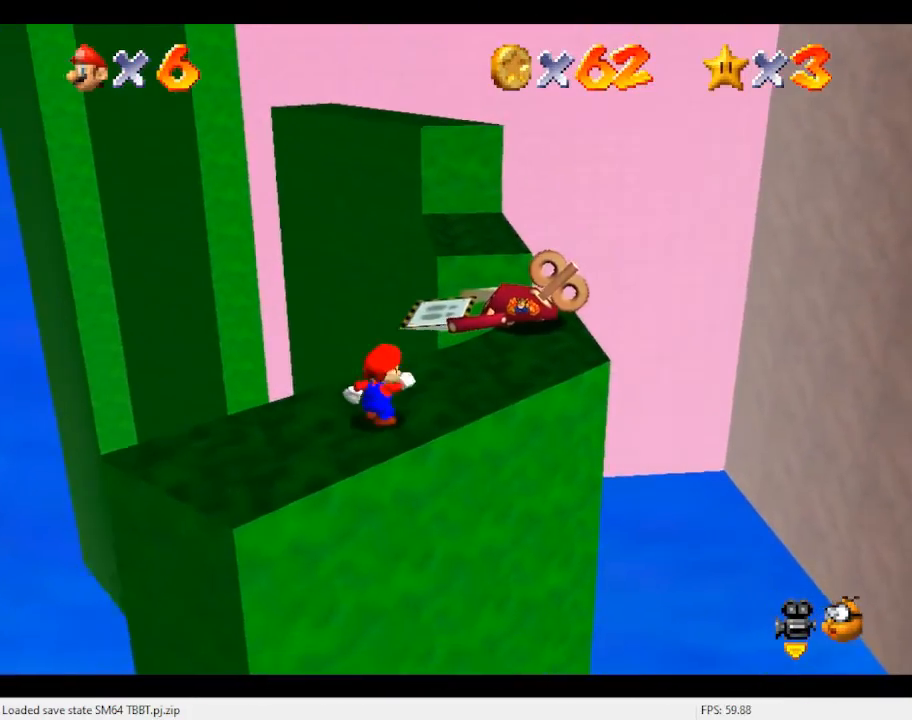
{"buttons": [], "left_stick": "up-right", "events": [[100, "left_stick", "right"], [433, "left_stick", "up-right"]]}
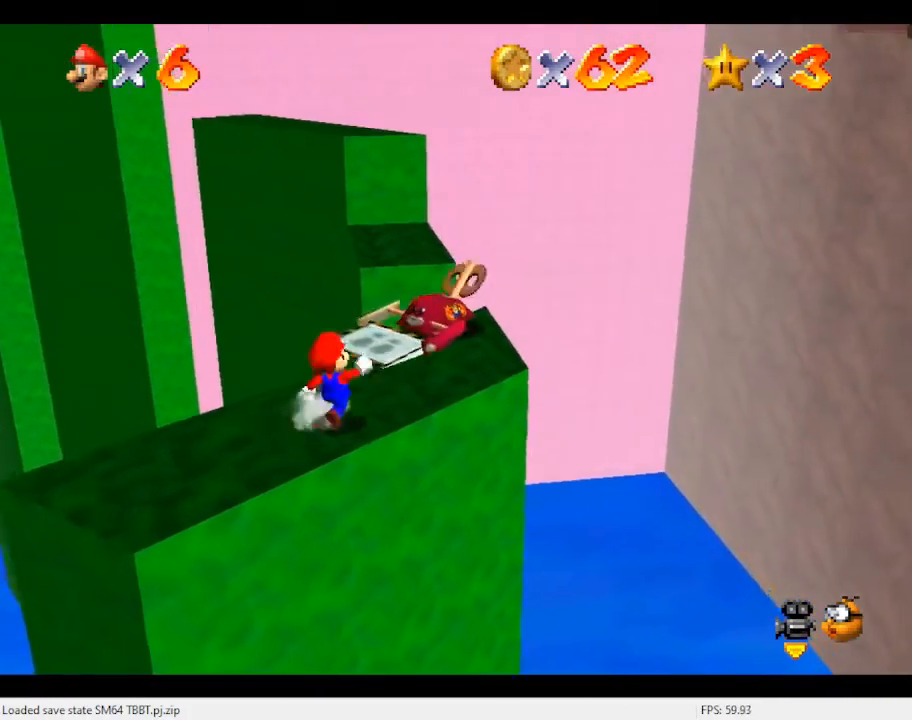
{"buttons": [], "left_stick": "up", "events": [[33, "left_stick", "up"], [100, "Z", "down"], [167, "A", "down"], [333, "A", "up"], [367, "Z", "up"]]}
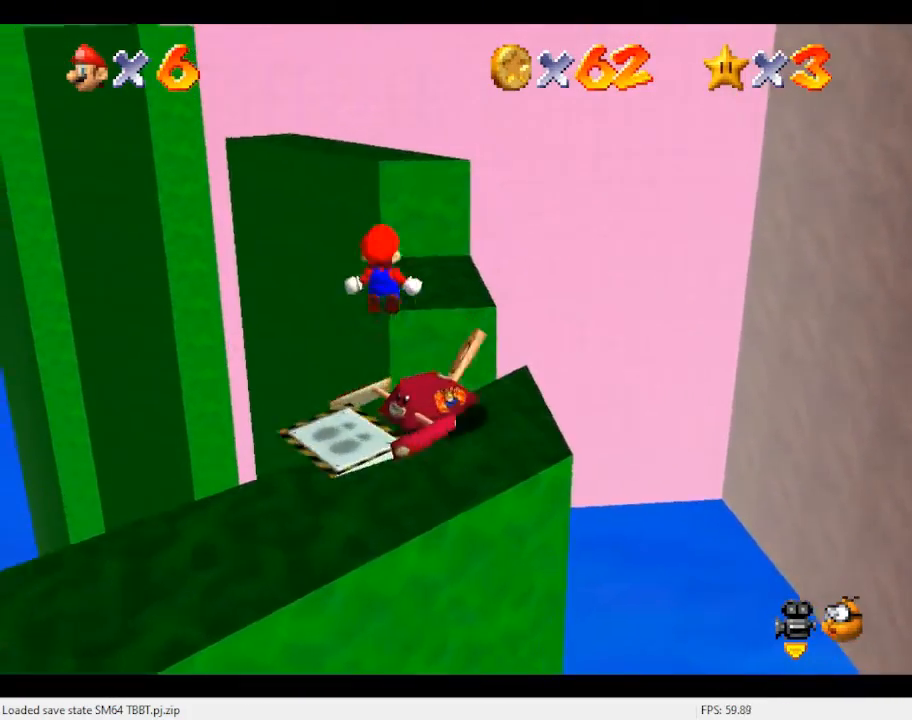
{"buttons": [], "left_stick": "left", "events": [[467, "left_stick", "left"]]}
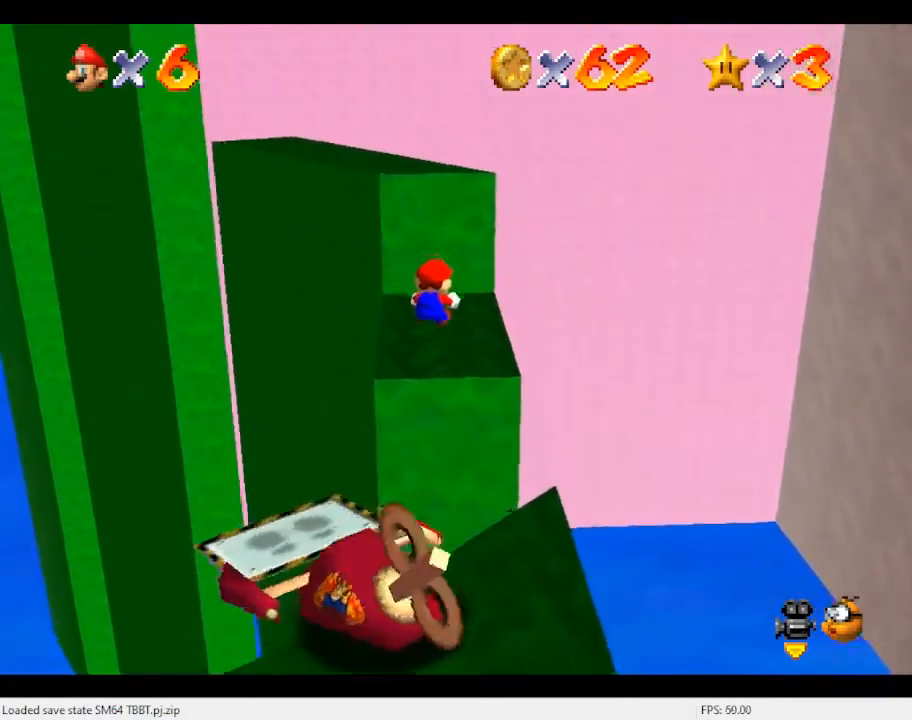
{"buttons": ["A"], "left_stick": "up", "events": [[33, "C_RIGHT", "down"], [33, "left_stick", "down-left"], [133, "C_RIGHT", "up"], [167, "left_stick", "center"], [400, "left_stick", "up"], [433, "A", "down"]]}
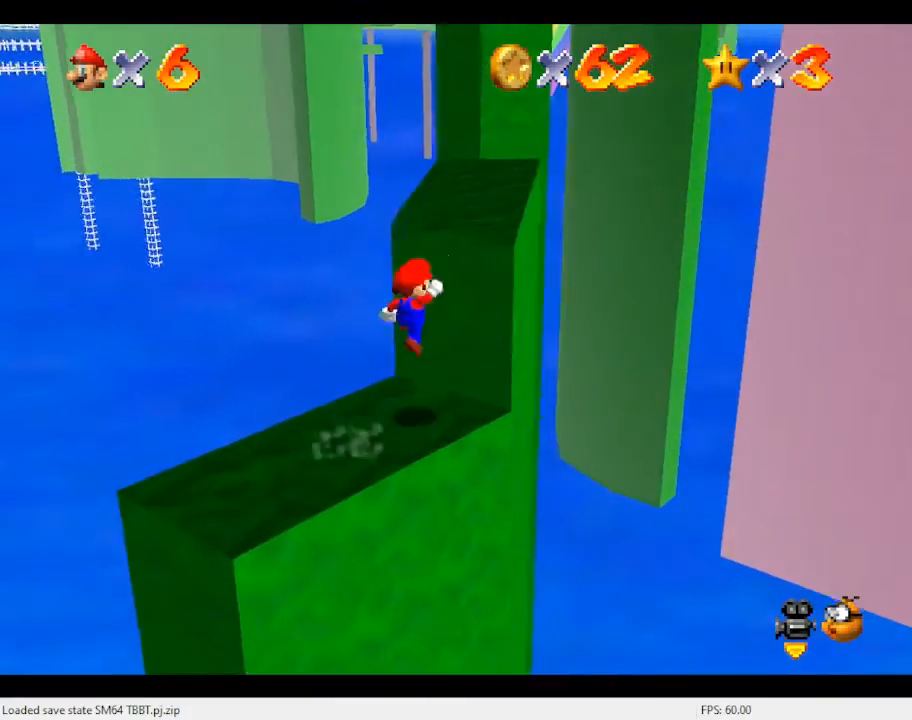
{"buttons": [], "left_stick": "center", "events": [[67, "left_stick", "left"], [133, "left_stick", "down-left"], [400, "A", "up"], [500, "left_stick", "center"]]}
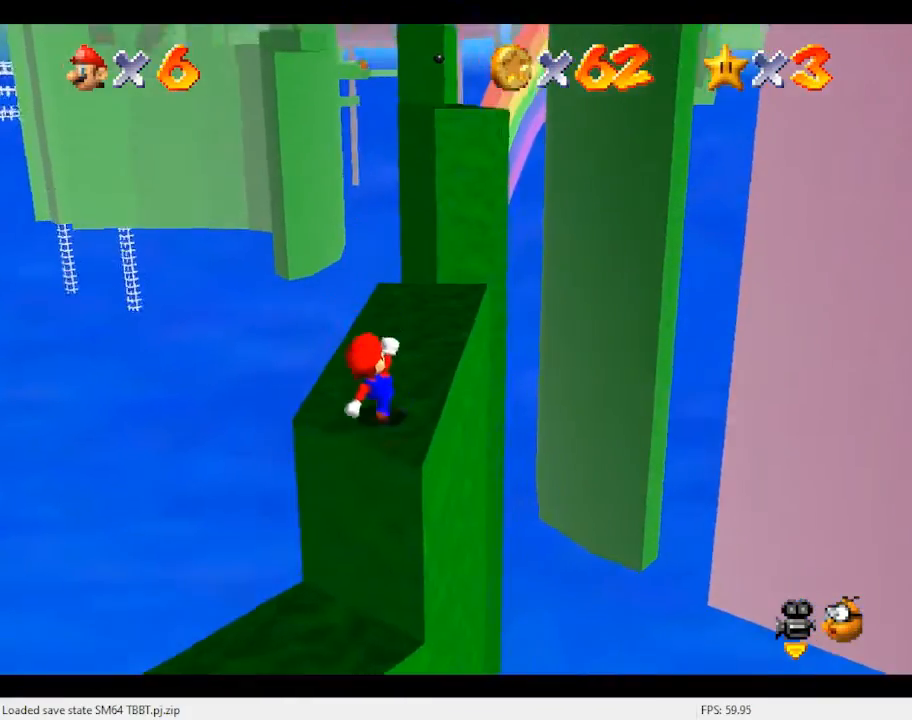
{"buttons": [], "left_stick": "center", "events": [[200, "R1", "down"], [233, "C_DOWN", "down"], [333, "R1", "up"], [367, "C_DOWN", "up"]]}